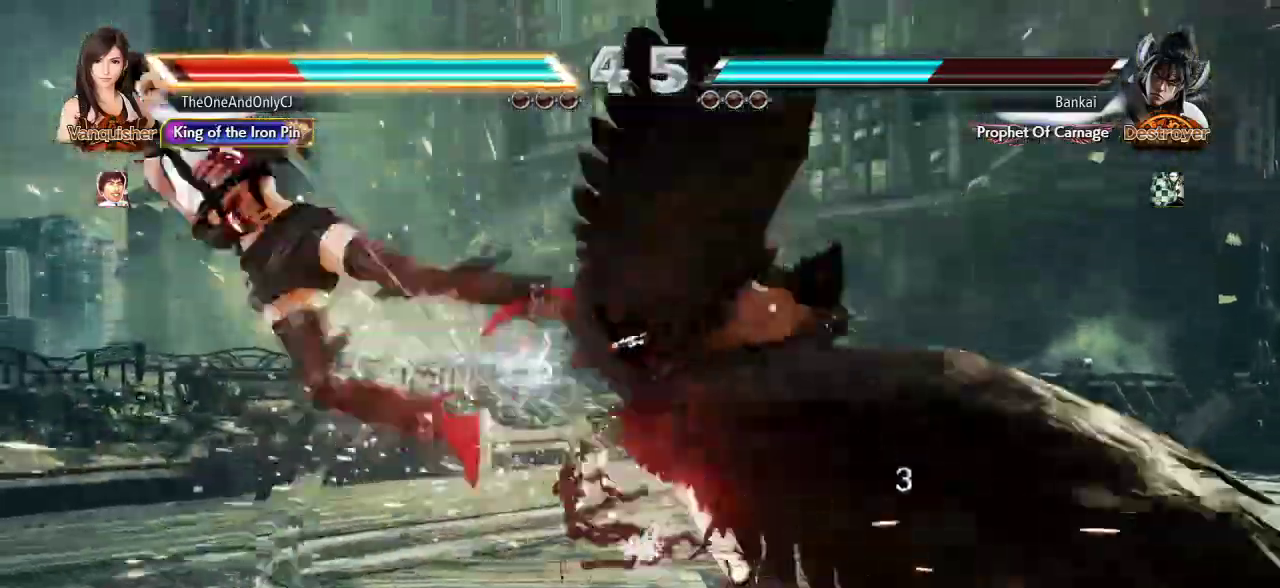
Gameplay with a controller (arcade stick); each line is a JSON object with the inputs held at the frame after it. "events" lists button and stick changes between this image and that frame as [ms after this image, input, new state], when the widget could be followed in between. Not read: L3 R3.
{"buttons": ["SQUARE"], "left_stick": "center", "events": []}
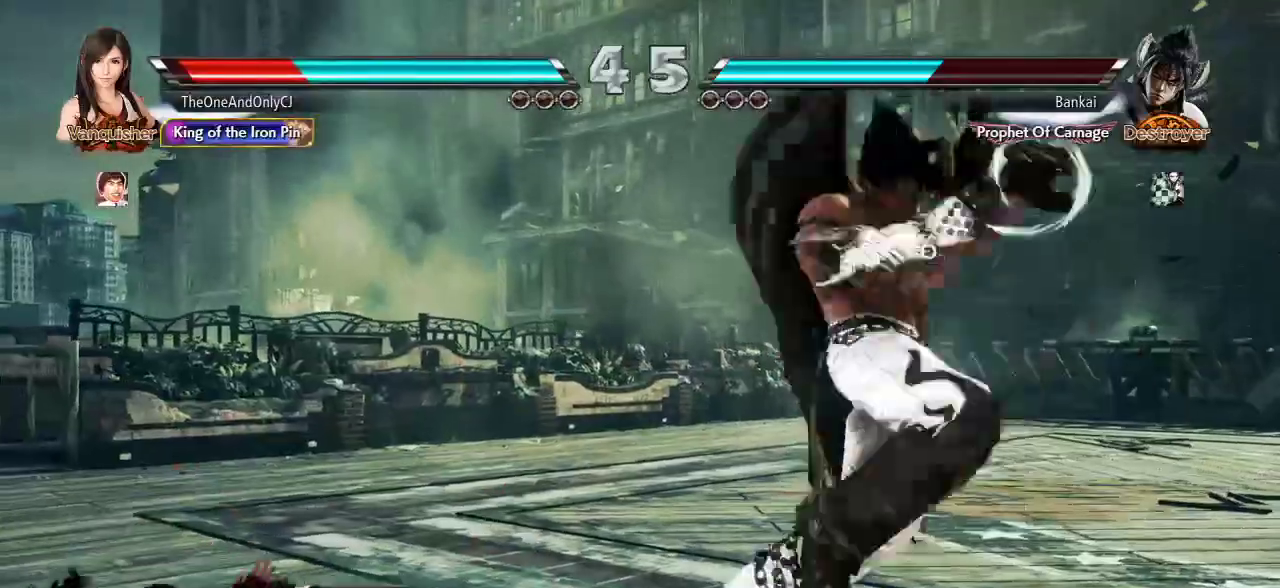
{"buttons": [], "left_stick": "center", "events": [[17, "SQUARE", "up"]]}
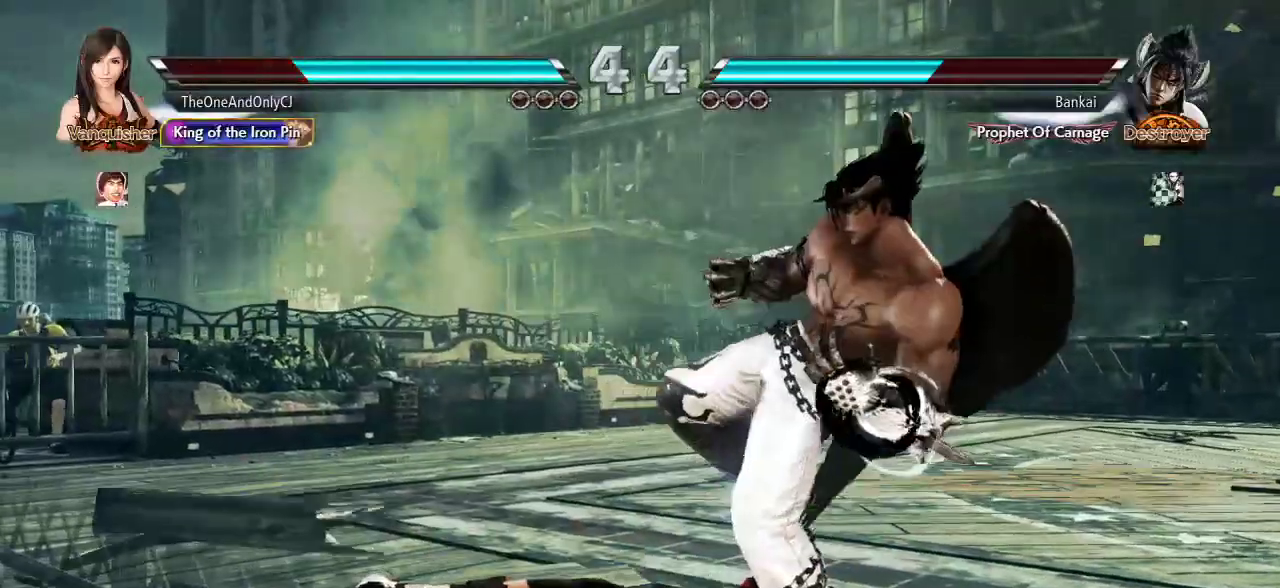
{"buttons": [], "left_stick": "center", "events": [[200, "CROSS", "down"], [267, "CROSS", "up"]]}
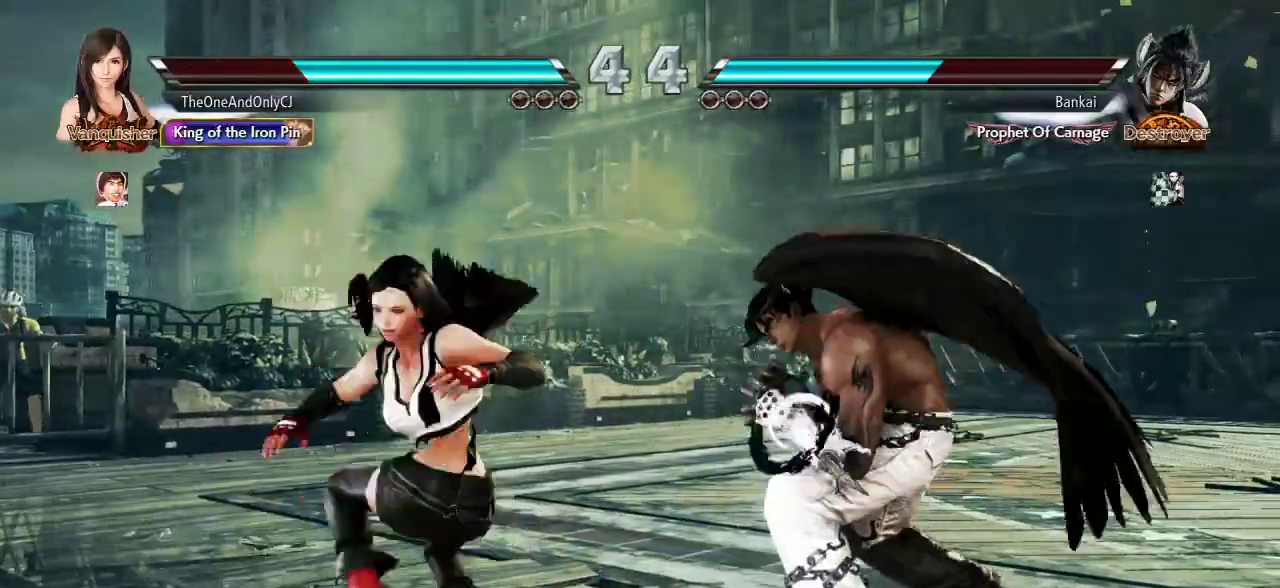
{"buttons": [], "left_stick": "left", "events": [[383, "left_stick", "left"]]}
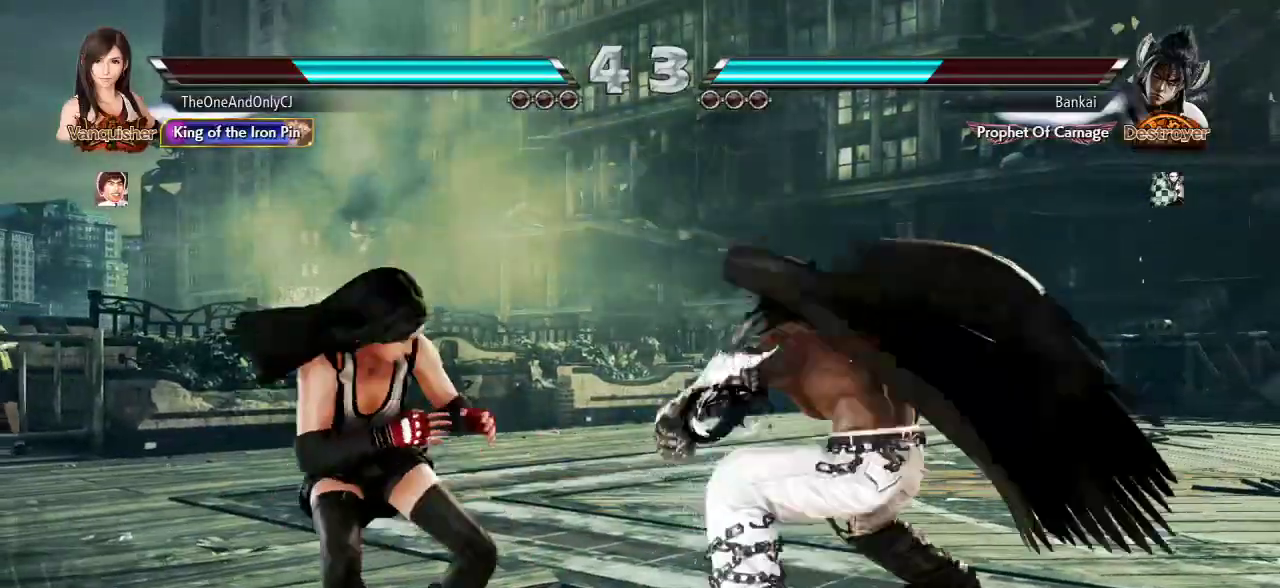
{"buttons": [], "left_stick": "down-right", "events": [[500, "left_stick", "down-right"]]}
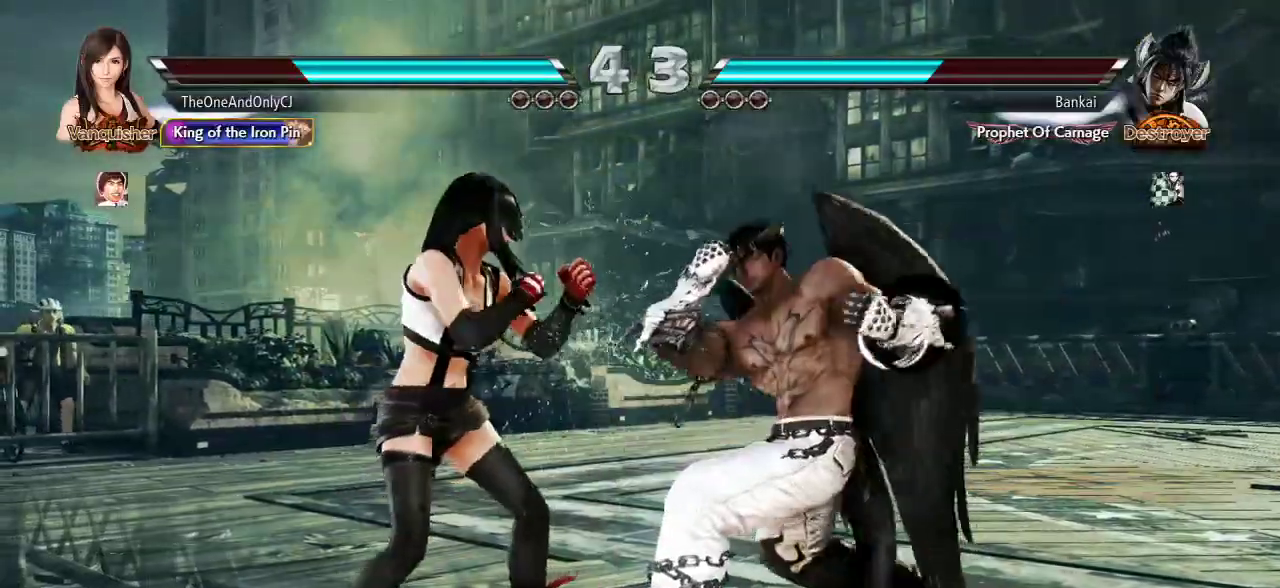
{"buttons": [], "left_stick": "left", "events": [[17, "TRIANGLE", "down"], [100, "TRIANGLE", "up"], [150, "left_stick", "center"], [383, "left_stick", "left"]]}
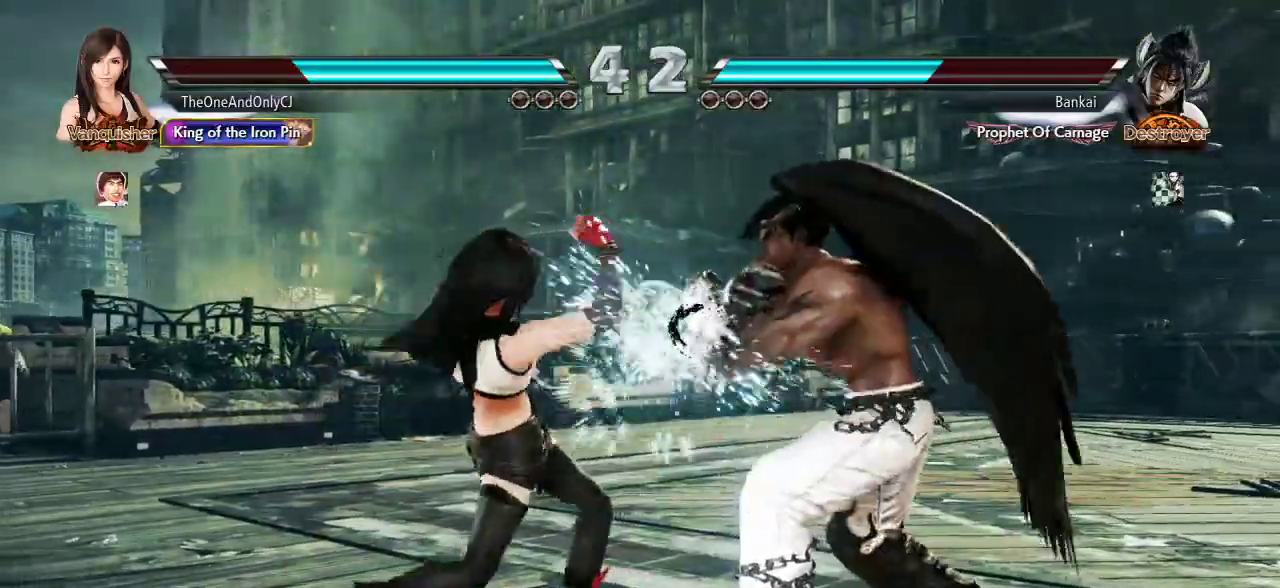
{"buttons": [], "left_stick": "left", "events": []}
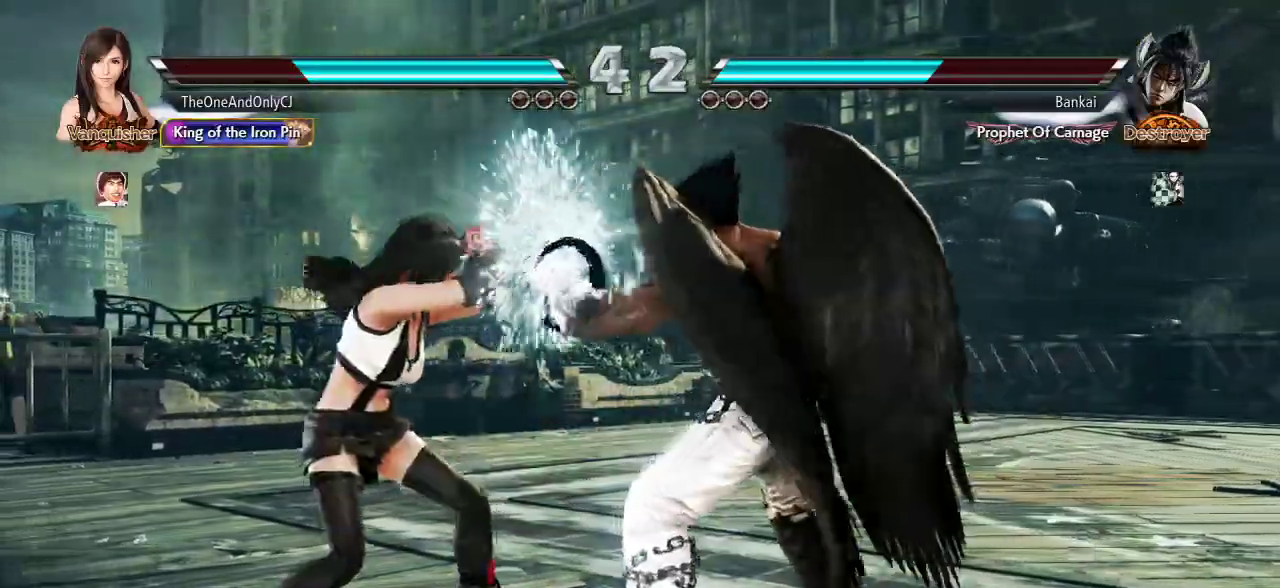
{"buttons": [], "left_stick": "left", "events": []}
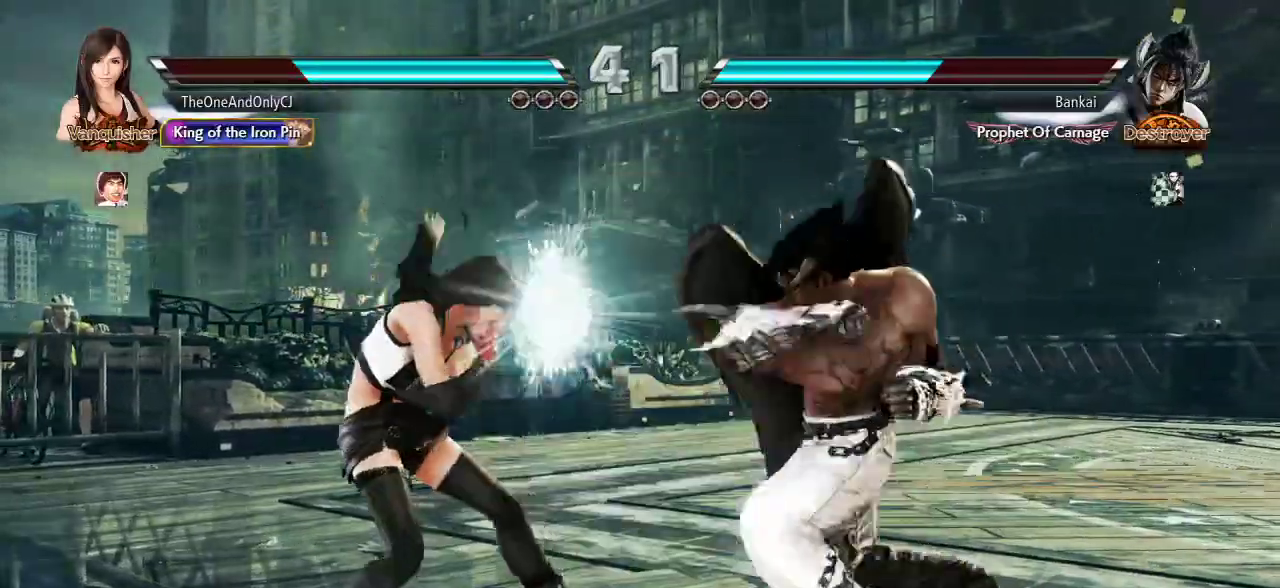
{"buttons": [], "left_stick": "left", "events": []}
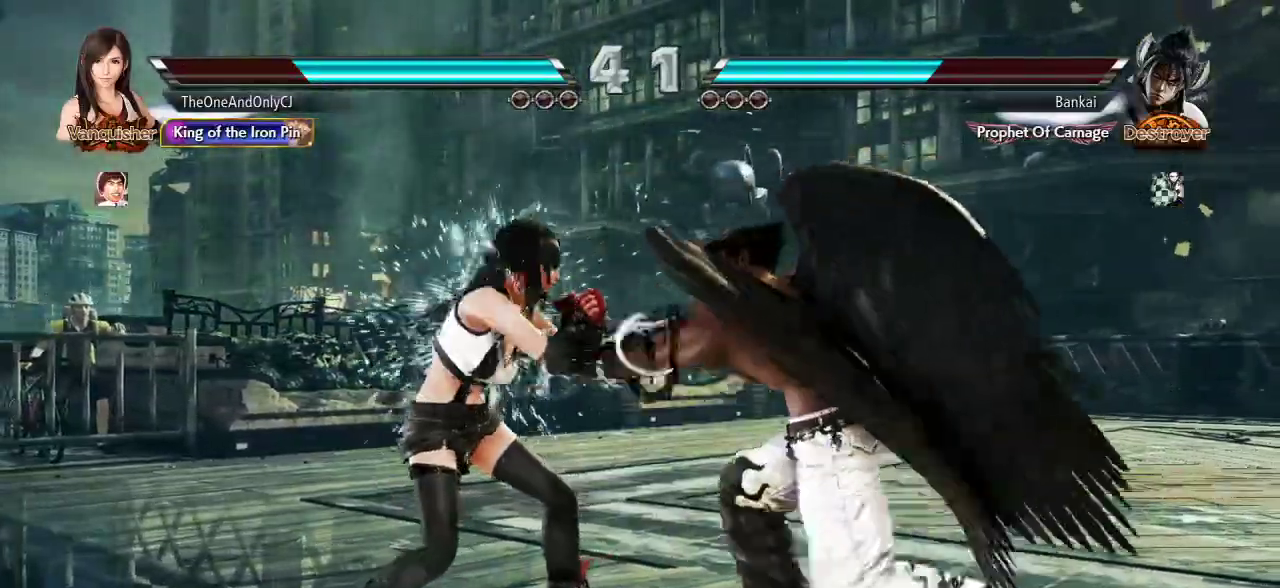
{"buttons": [], "left_stick": "right", "events": [[400, "left_stick", "right"], [433, "TRIANGLE", "down"], [500, "TRIANGLE", "up"]]}
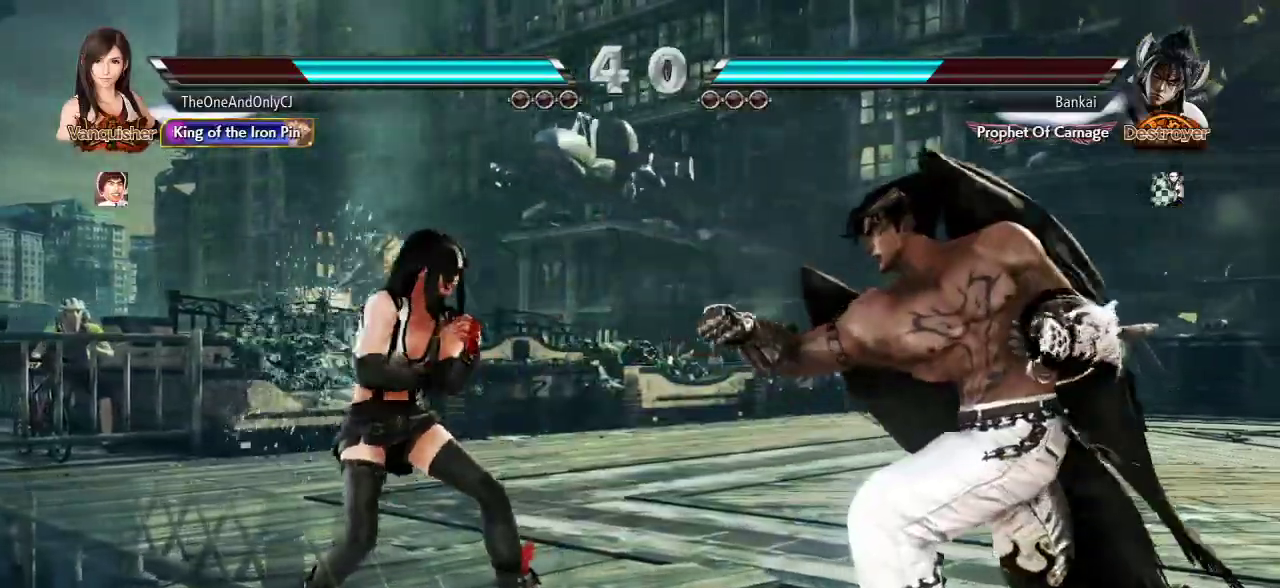
{"buttons": [], "left_stick": "center", "events": [[67, "CIRCLE", "down"], [117, "CIRCLE", "up"], [167, "CIRCLE", "down"], [167, "left_stick", "center"], [267, "CIRCLE", "up"]]}
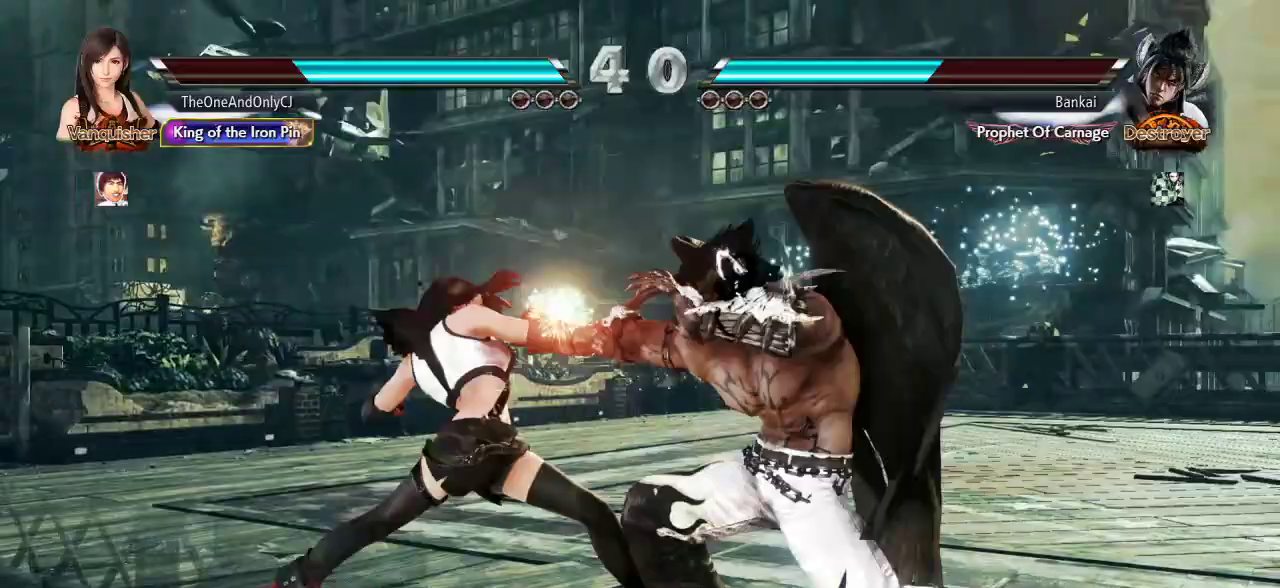
{"buttons": [], "left_stick": "left", "events": [[250, "left_stick", "left"]]}
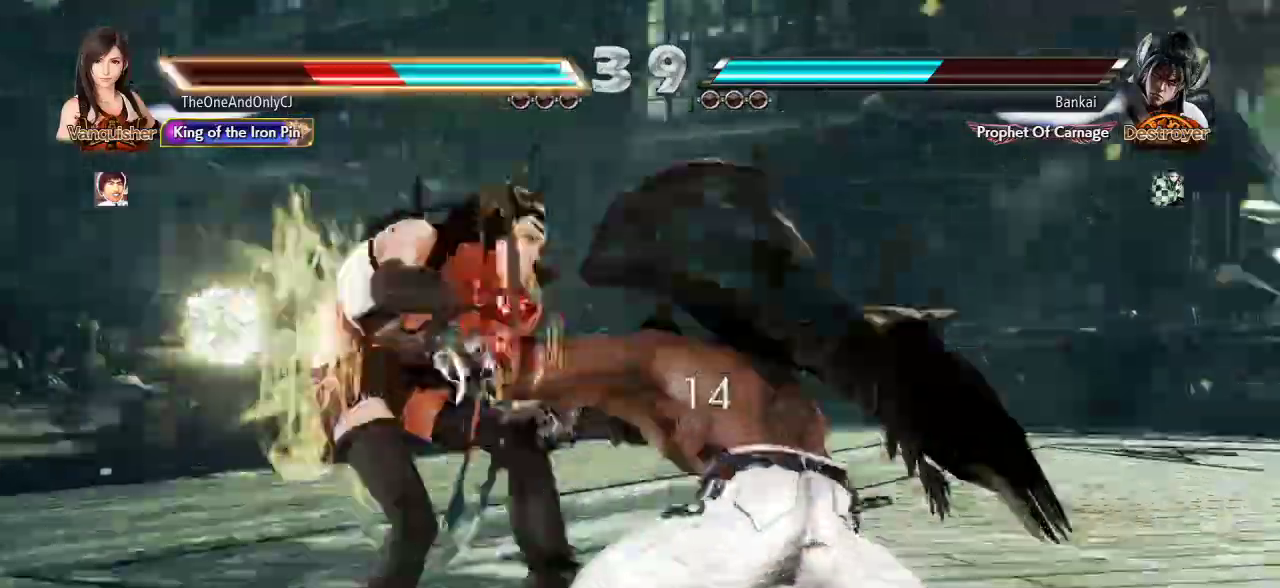
{"buttons": [], "left_stick": "center", "events": [[350, "left_stick", "center"], [433, "SQUARE", "down"], [500, "SQUARE", "up"]]}
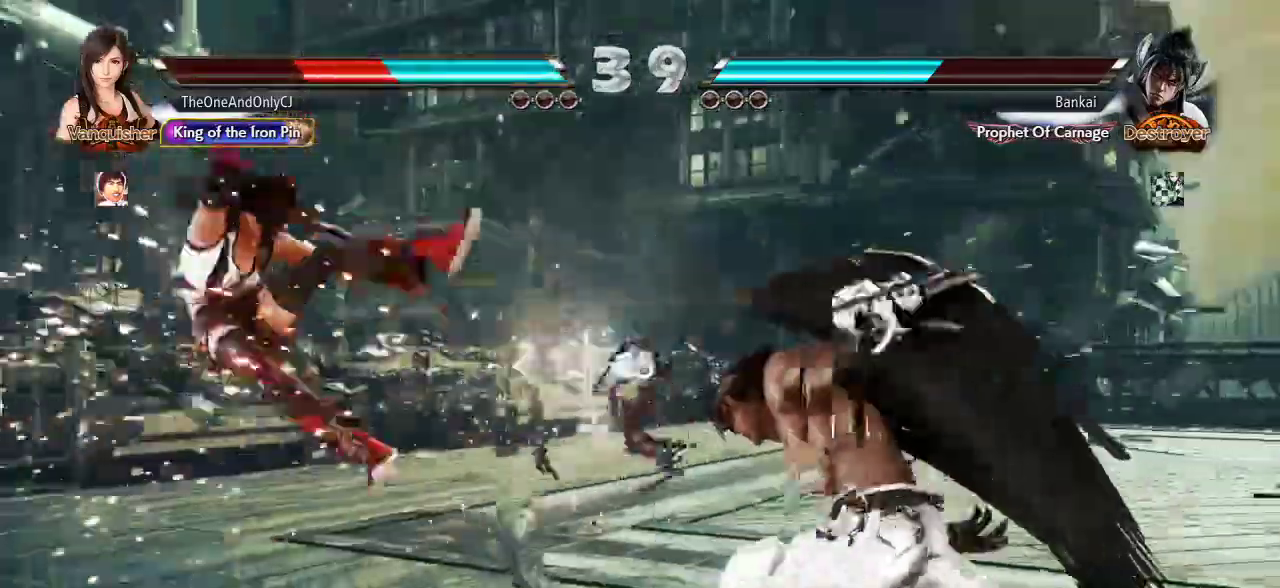
{"buttons": ["SQUARE"], "left_stick": "center", "events": [[67, "SQUARE", "down"], [150, "SQUARE", "up"], [217, "SQUARE", "down"], [283, "SQUARE", "up"], [333, "SQUARE", "down"], [417, "SQUARE", "up"], [450, "SQUARE", "down"]]}
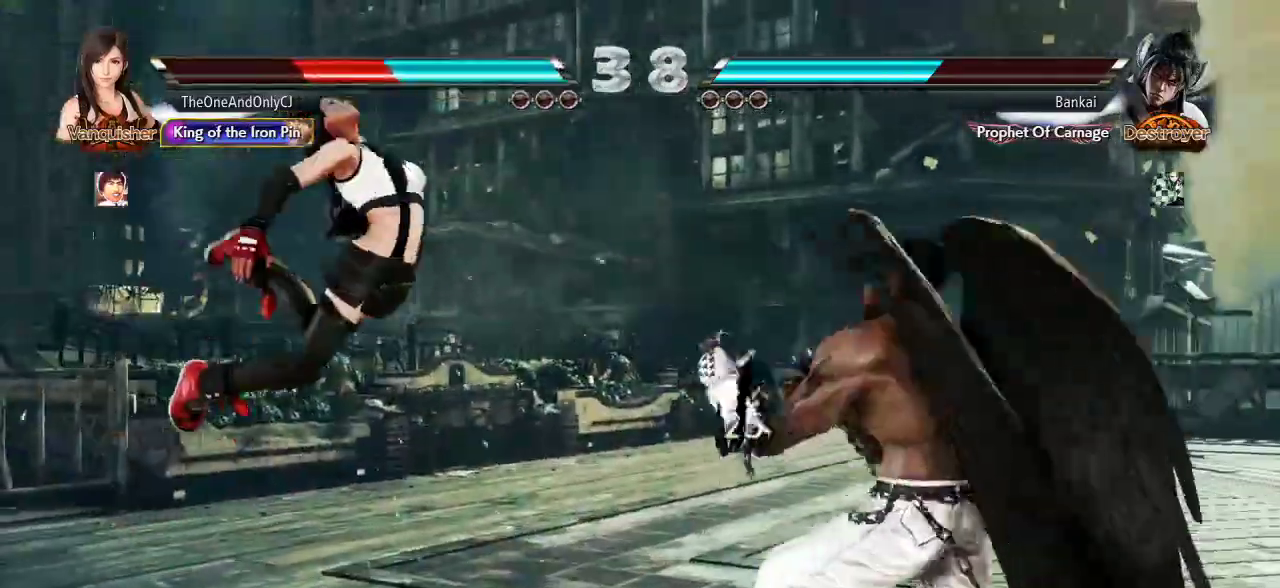
{"buttons": ["SQUARE"], "left_stick": "center"}
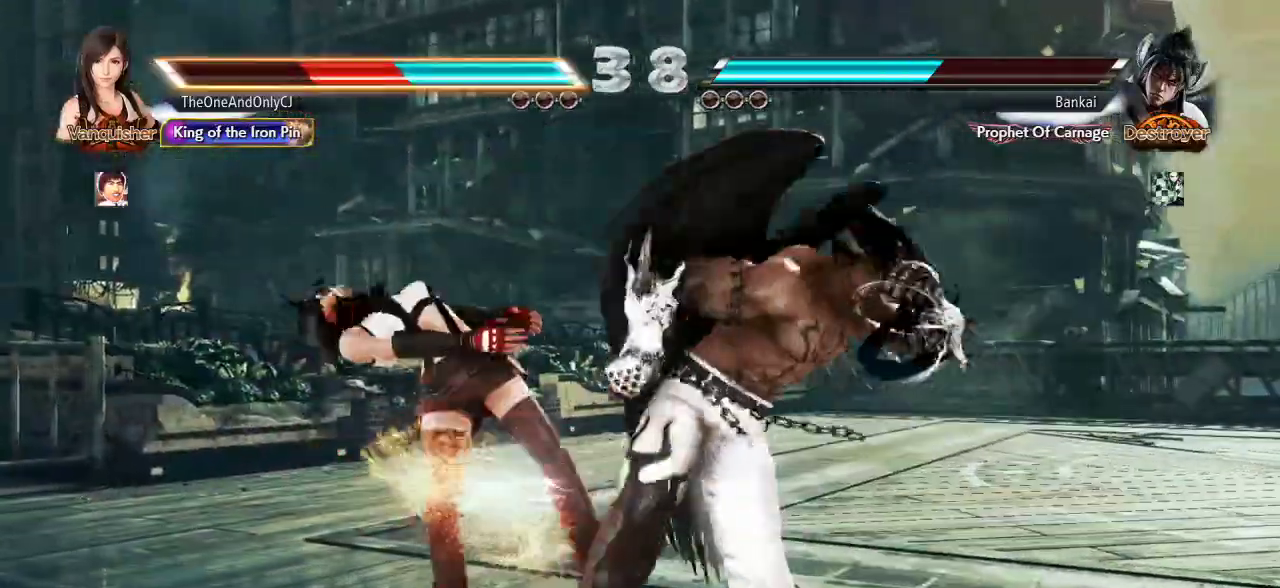
{"buttons": ["SQUARE"], "left_stick": "center", "events": [[83, "SQUARE", "up"], [117, "SQUARE", "down"], [250, "SQUARE", "up"], [300, "SQUARE", "down"], [417, "SQUARE", "up"], [483, "SQUARE", "down"]]}
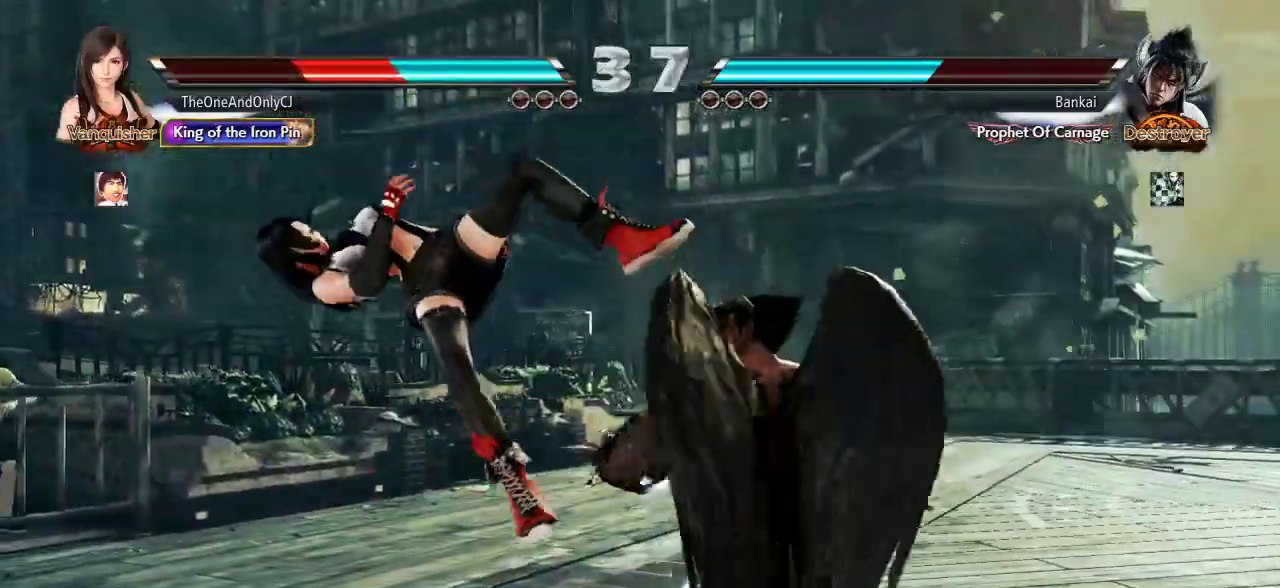
{"buttons": [], "left_stick": "center", "events": [[100, "SQUARE", "up"], [150, "SQUARE", "down"], [283, "SQUARE", "up"], [333, "SQUARE", "down"], [467, "SQUARE", "up"]]}
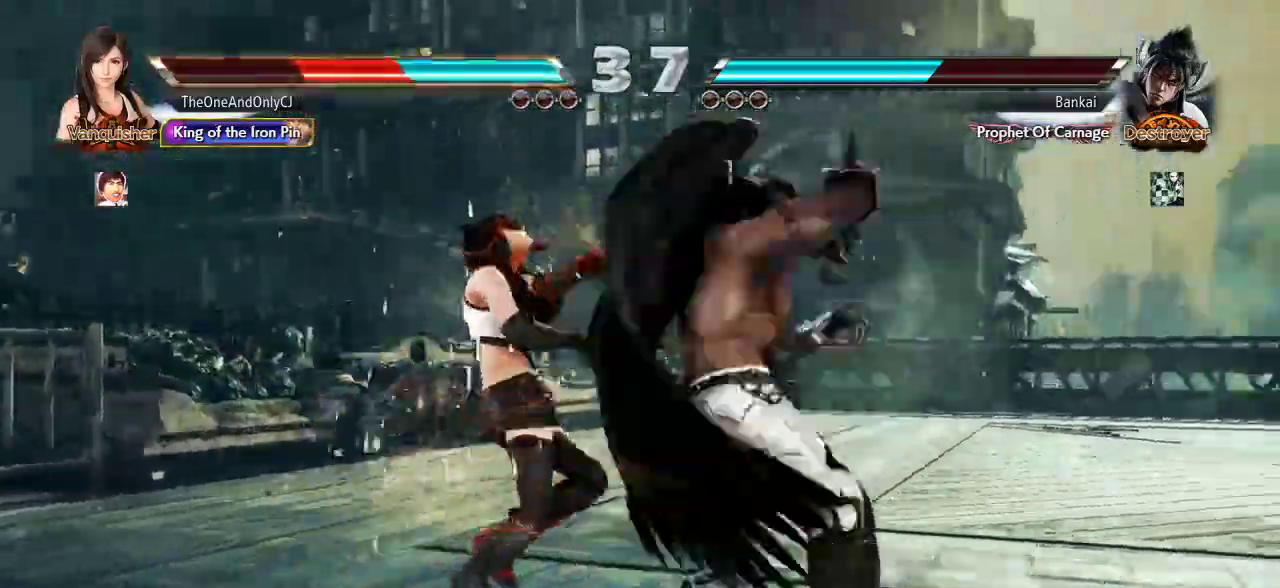
{"buttons": [], "left_stick": "center", "events": [[17, "SQUARE", "down"], [133, "SQUARE", "up"], [183, "SQUARE", "down"], [267, "SQUARE", "up"]]}
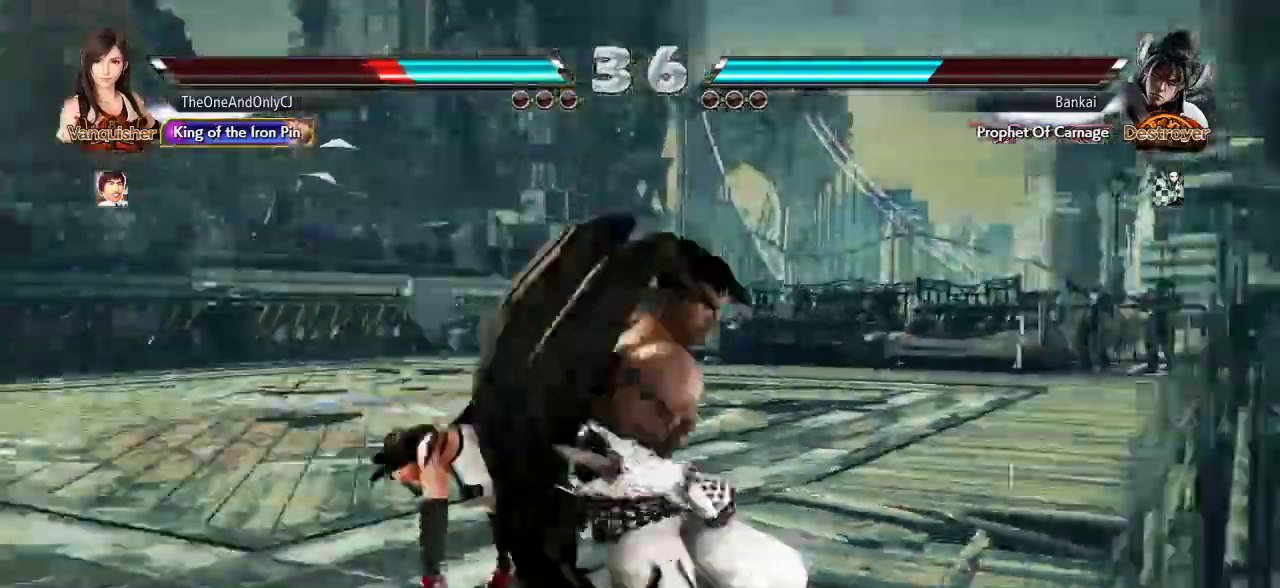
{"buttons": [], "left_stick": "center", "events": [[283, "left_stick", "left"], [367, "left_stick", "center"]]}
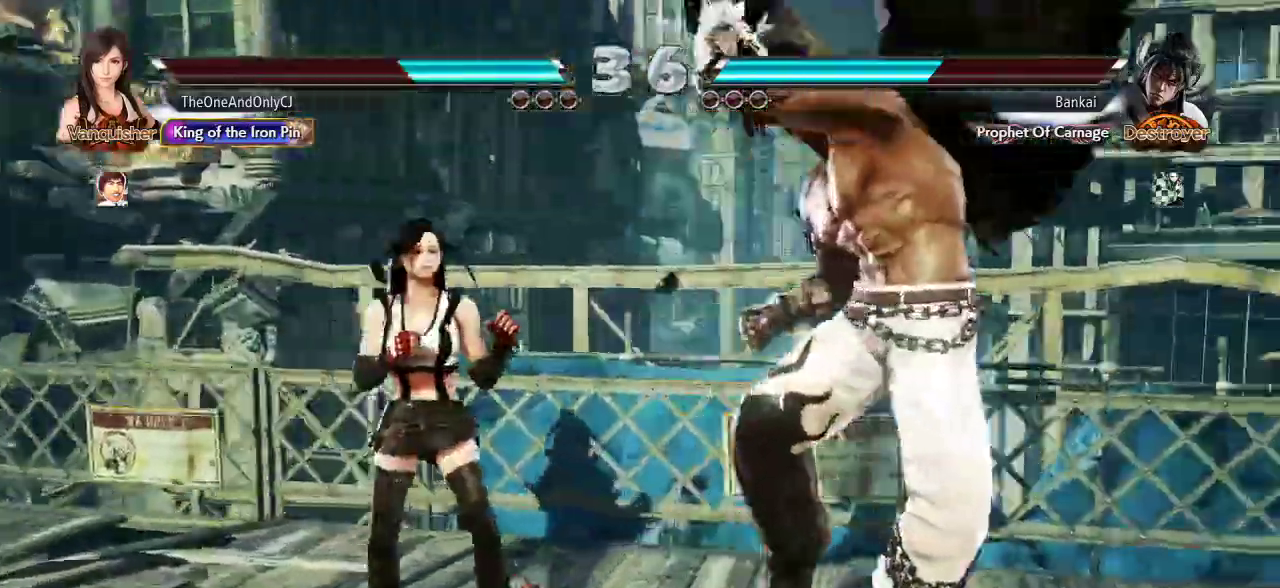
{"buttons": [], "left_stick": "center", "events": [[50, "left_stick", "right"], [133, "left_stick", "center"], [200, "left_stick", "right"], [317, "CIRCLE", "down"], [383, "CIRCLE", "up"], [417, "left_stick", "center"]]}
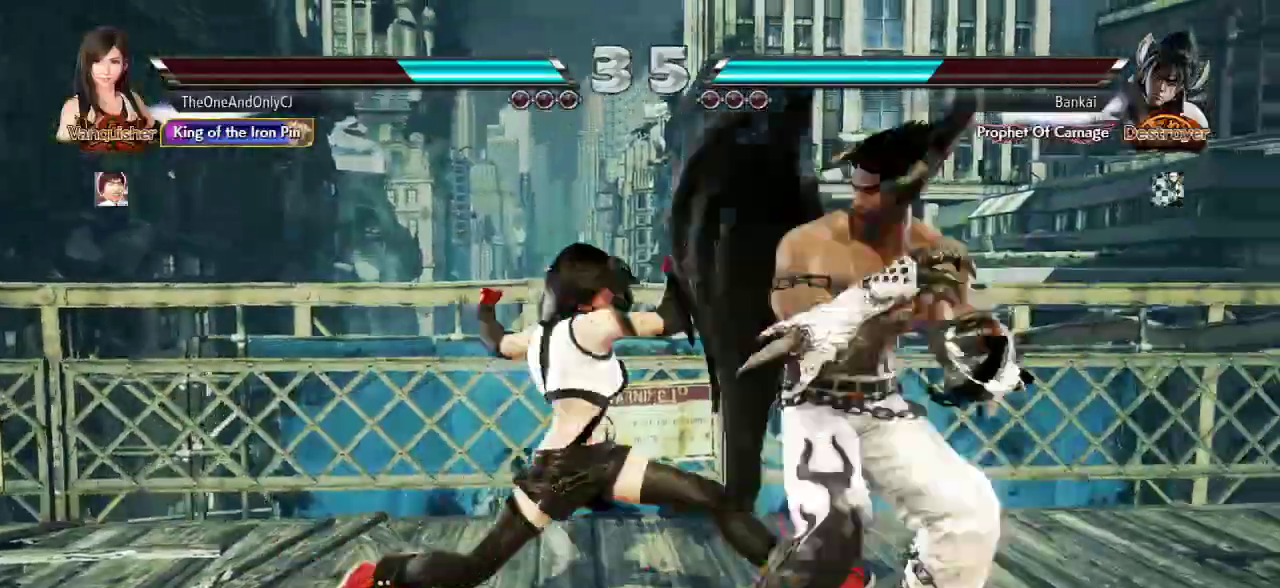
{"buttons": [], "left_stick": "center", "events": []}
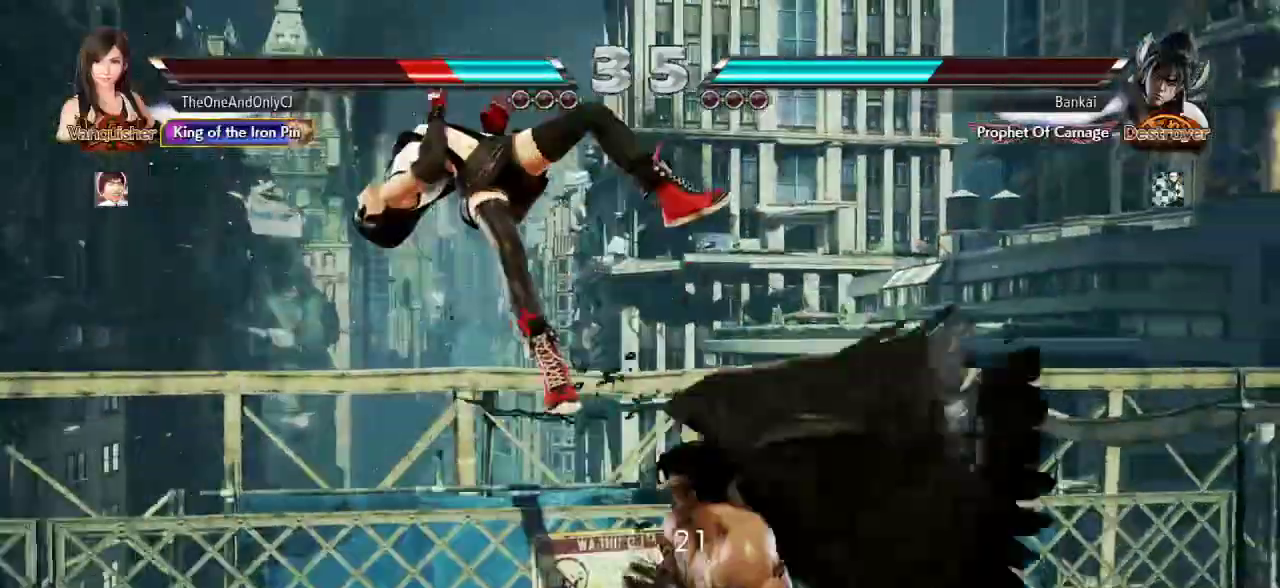
{"buttons": [], "left_stick": "center", "events": [[33, "left_stick", "left"], [200, "SQUARE", "down"], [283, "left_stick", "center"], [300, "SQUARE", "up"]]}
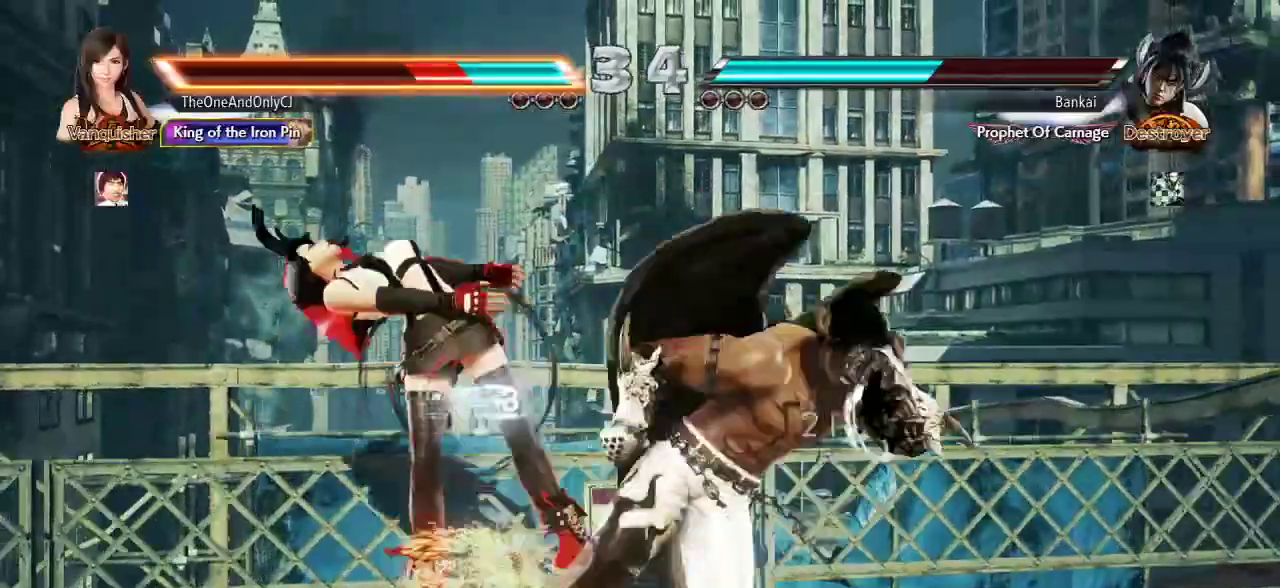
{"buttons": [], "left_stick": "center", "events": [[33, "SQUARE", "down"], [100, "SQUARE", "up"], [183, "SQUARE", "down"], [250, "SQUARE", "up"], [383, "SQUARE", "down"], [500, "SQUARE", "up"]]}
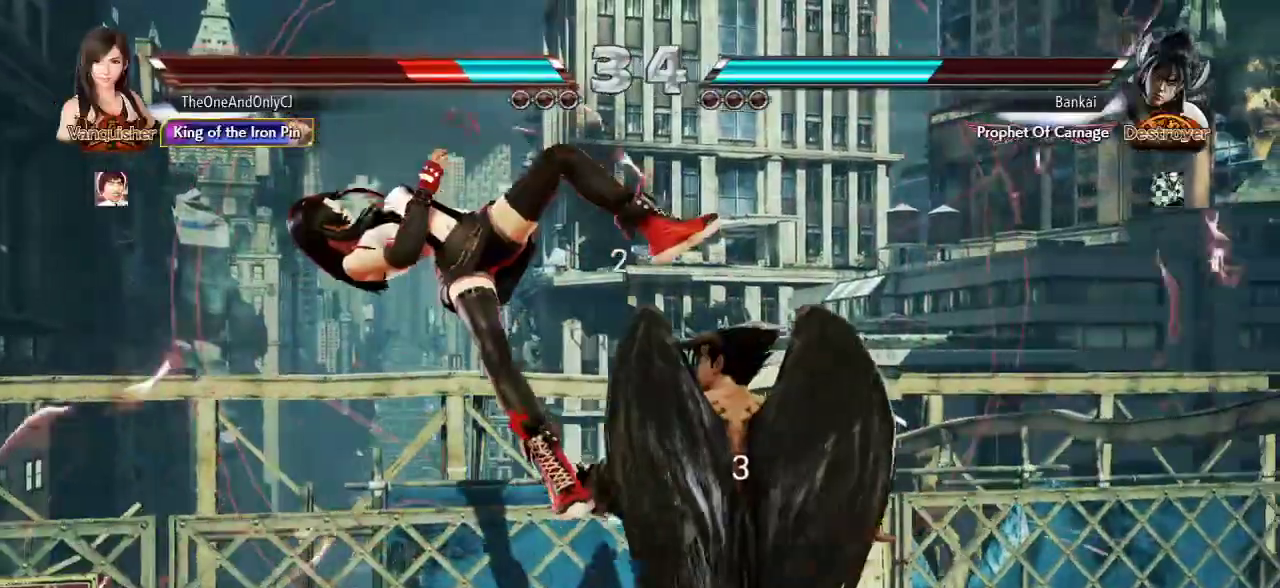
{"buttons": ["SQUARE"], "left_stick": "center", "events": [[67, "SQUARE", "down"], [183, "SQUARE", "up"], [250, "SQUARE", "down"], [383, "SQUARE", "up"], [467, "SQUARE", "down"]]}
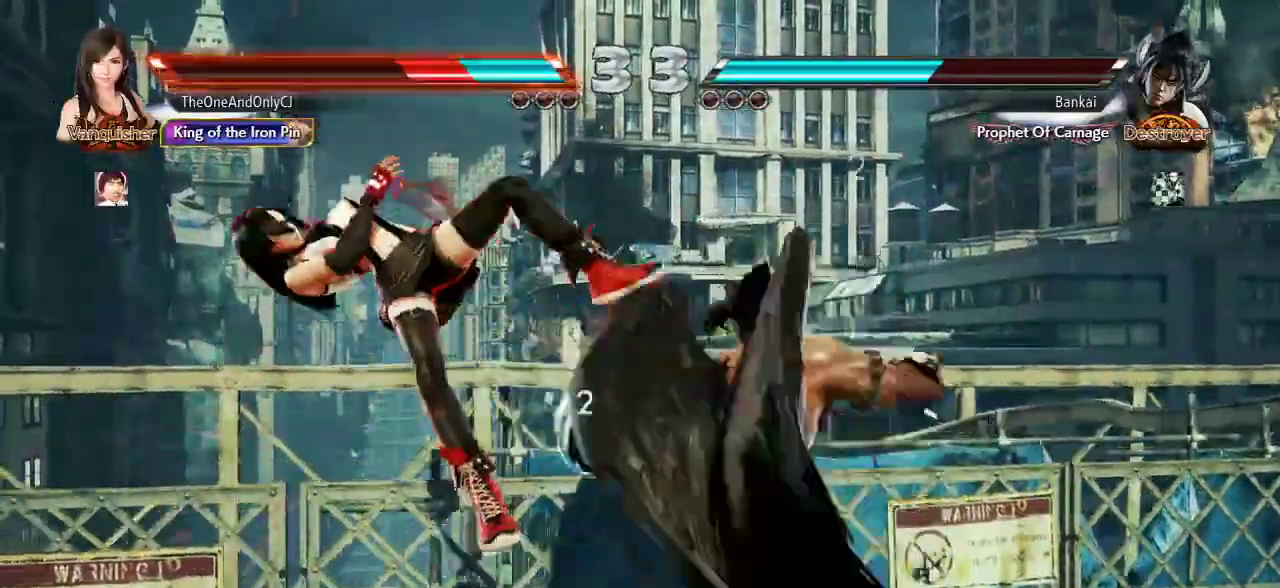
{"buttons": ["SQUARE"], "left_stick": "center", "events": [[183, "SQUARE", "up"], [317, "SQUARE", "down"]]}
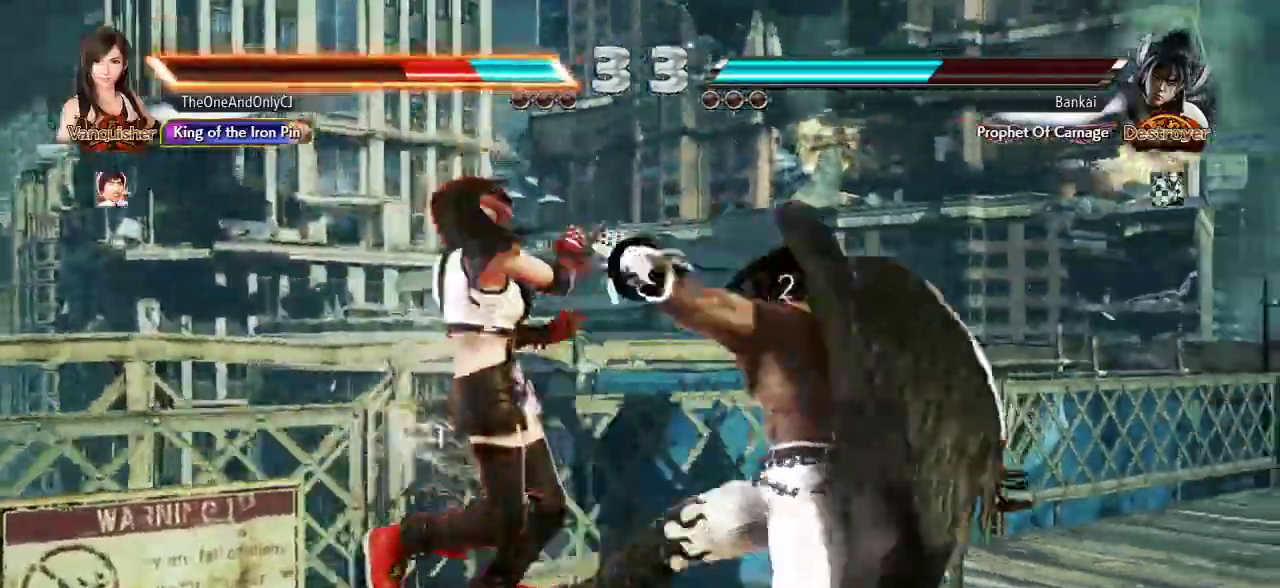
{"buttons": [], "left_stick": "center", "events": [[300, "SQUARE", "up"]]}
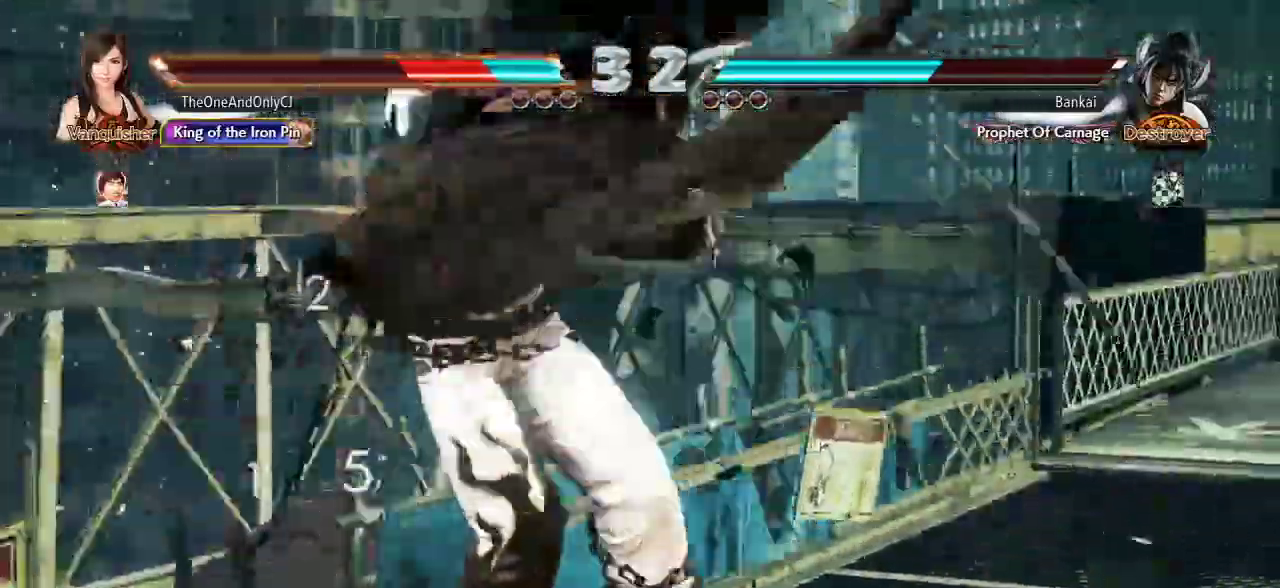
{"buttons": [], "left_stick": "center", "events": []}
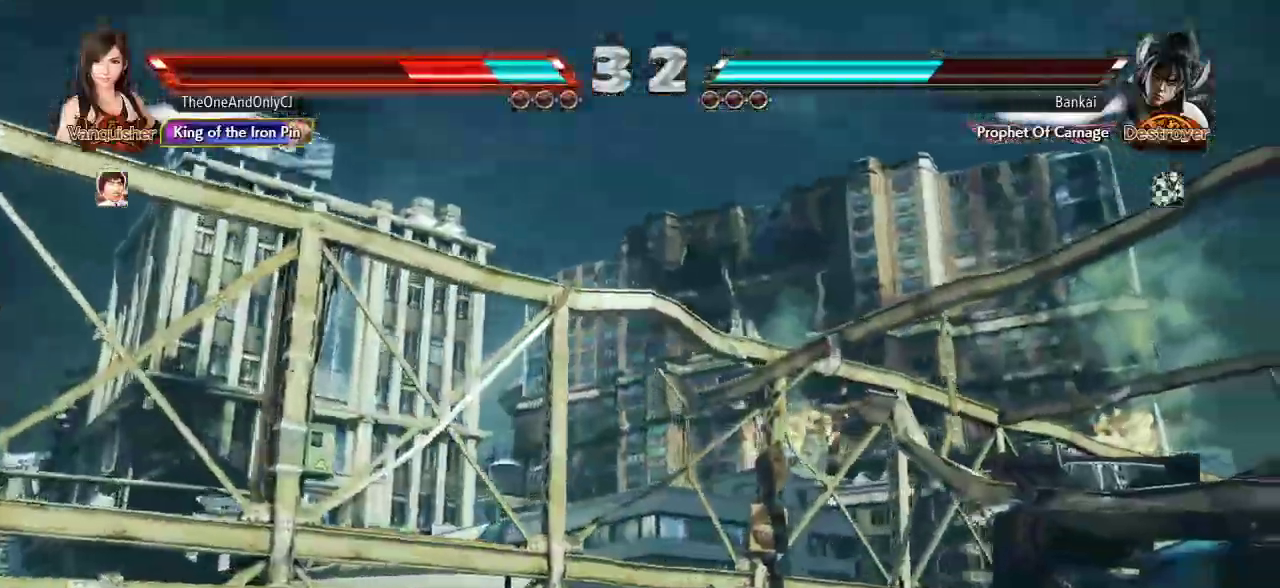
{"buttons": [], "left_stick": "center", "events": []}
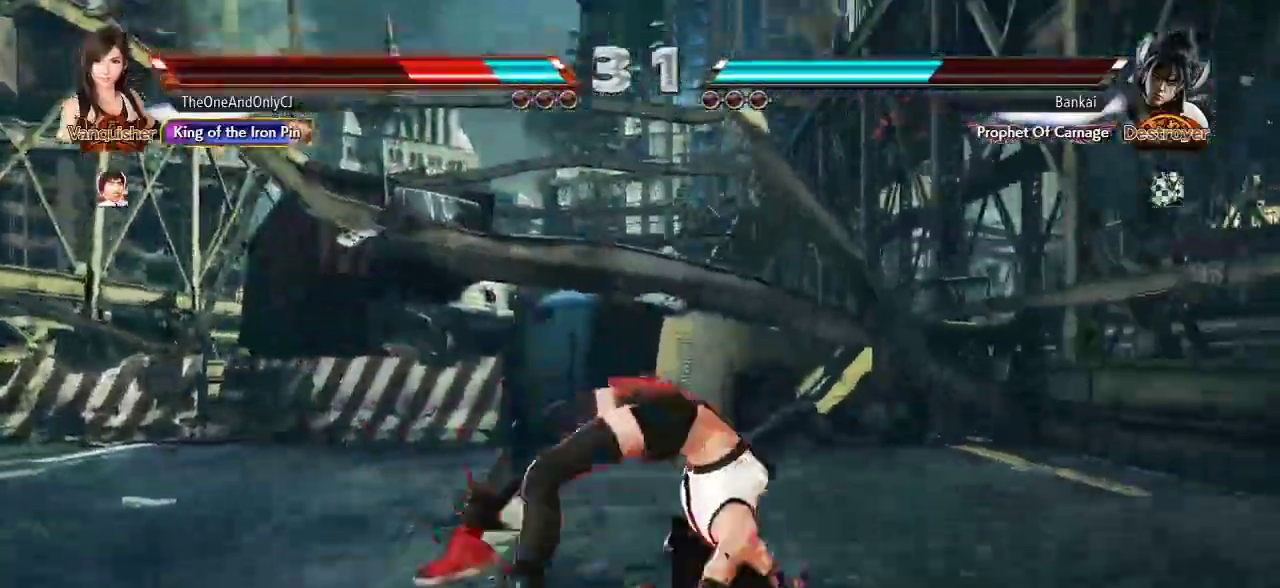
{"buttons": ["SQUARE"], "left_stick": "center", "events": [[183, "SQUARE", "down"]]}
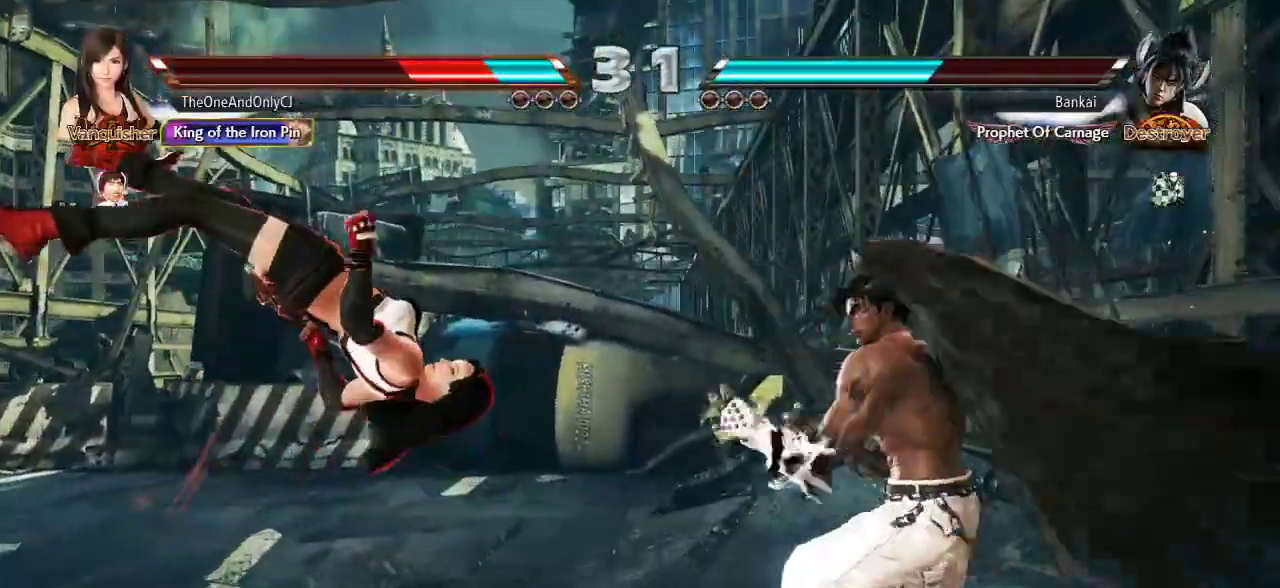
{"buttons": [], "left_stick": "center", "events": [[83, "SQUARE", "up"], [200, "SQUARE", "down"], [333, "SQUARE", "up"]]}